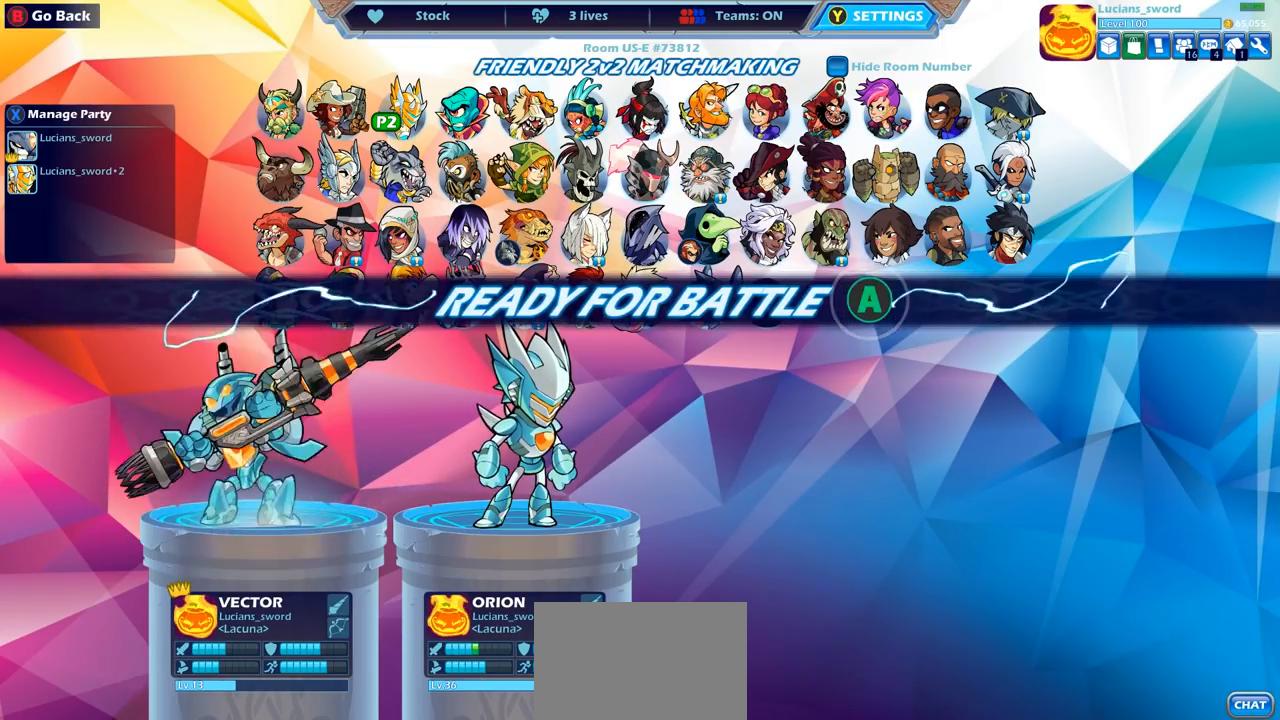
Gameplay with a controller (PlayStation layout); each line is a JSON object with the inputs held at the frame after it. "events" lists button and stick changes between this image and that frame as [ms after this image, input, new state], when the widget could be followed in between.
{"buttons": [], "left_stick": "center", "right_stick": "center", "events": []}
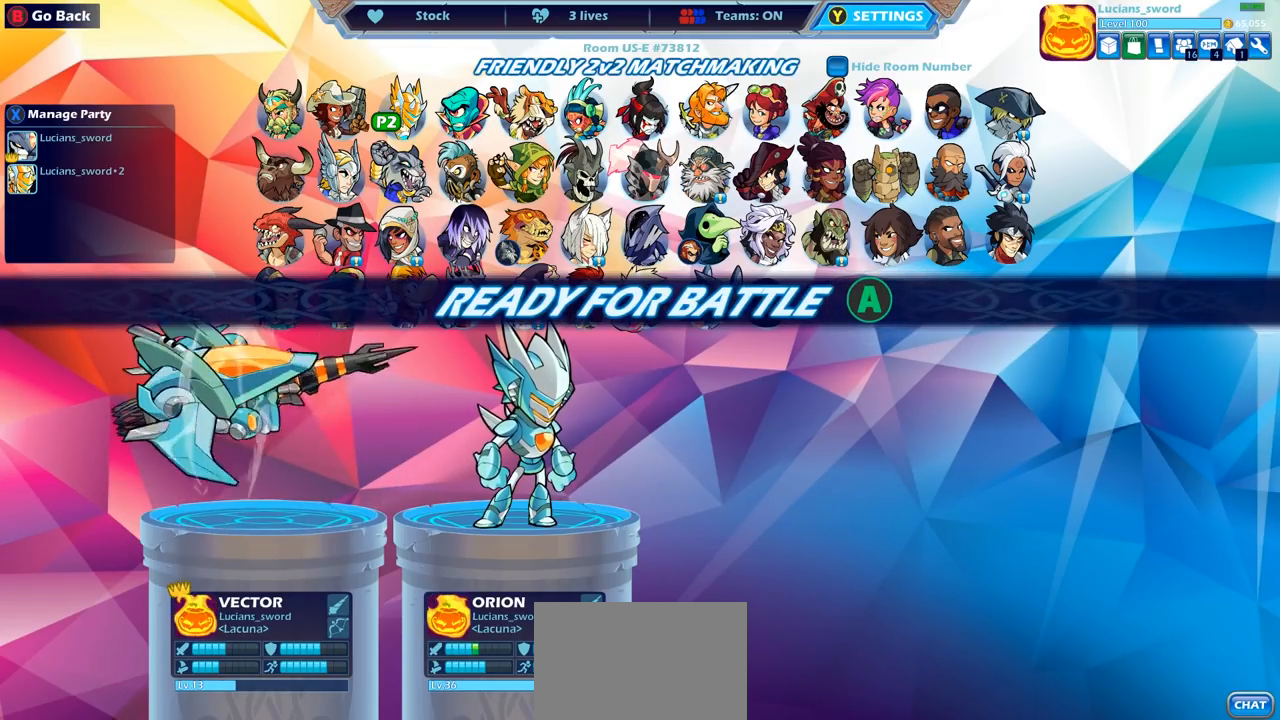
{"buttons": [], "left_stick": "center", "right_stick": "center", "events": []}
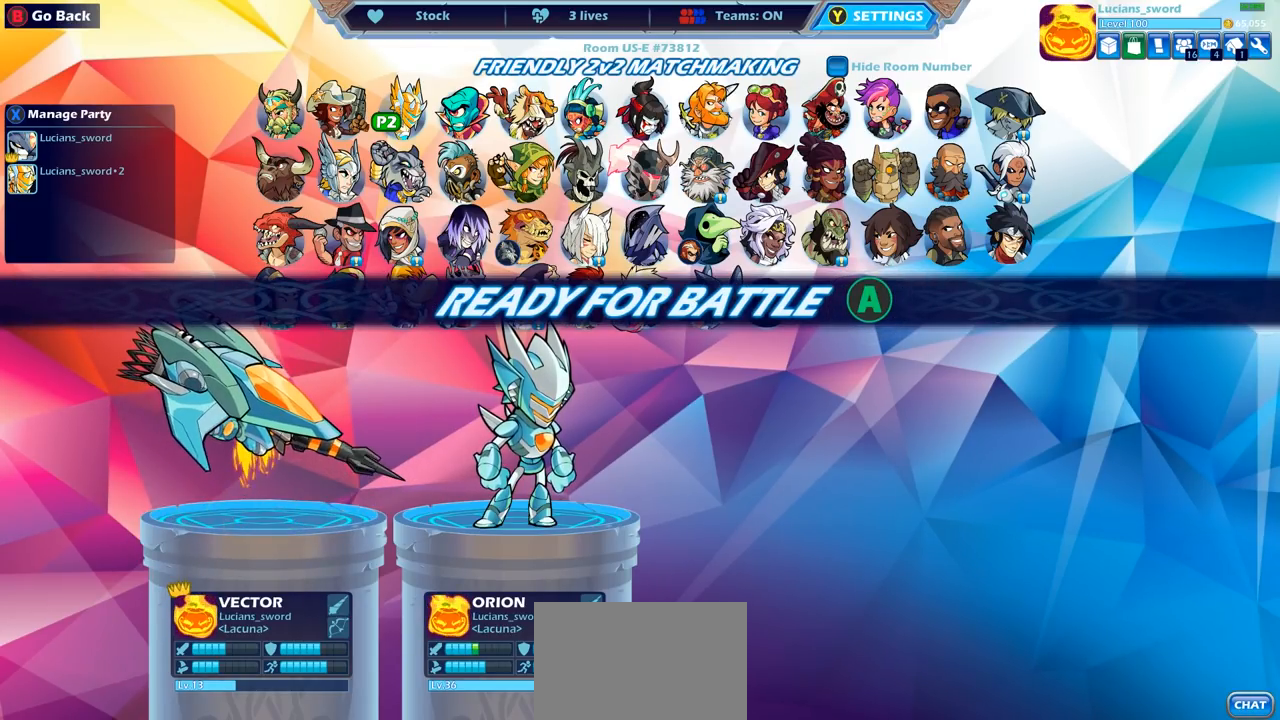
{"buttons": [], "left_stick": "center", "right_stick": "center", "events": []}
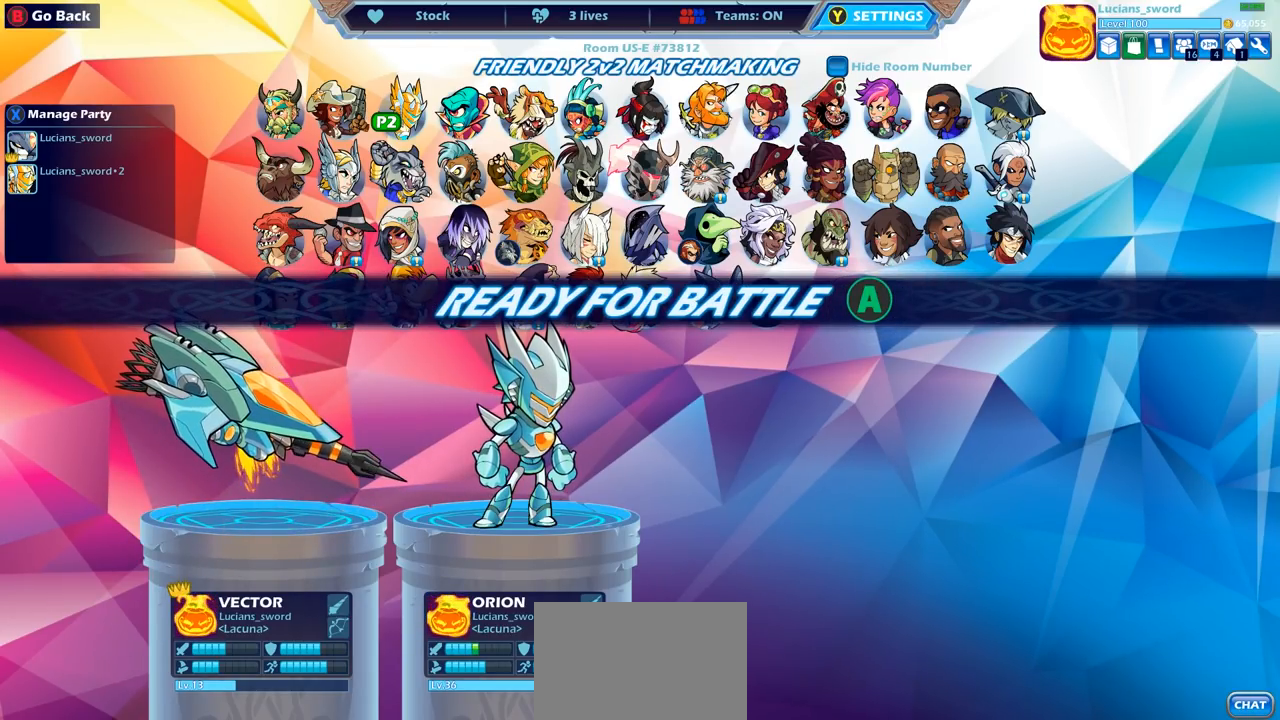
{"buttons": [], "left_stick": "center", "right_stick": "center", "events": []}
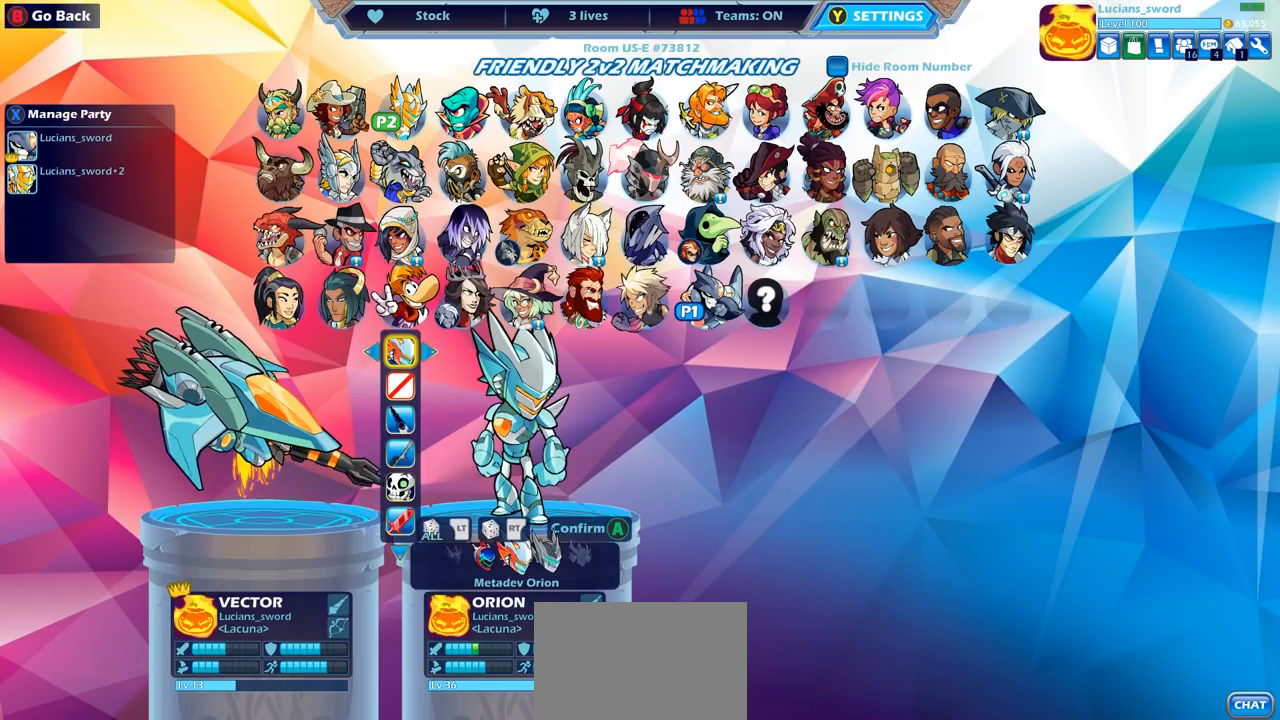
{"buttons": [], "left_stick": "center", "right_stick": "center", "events": []}
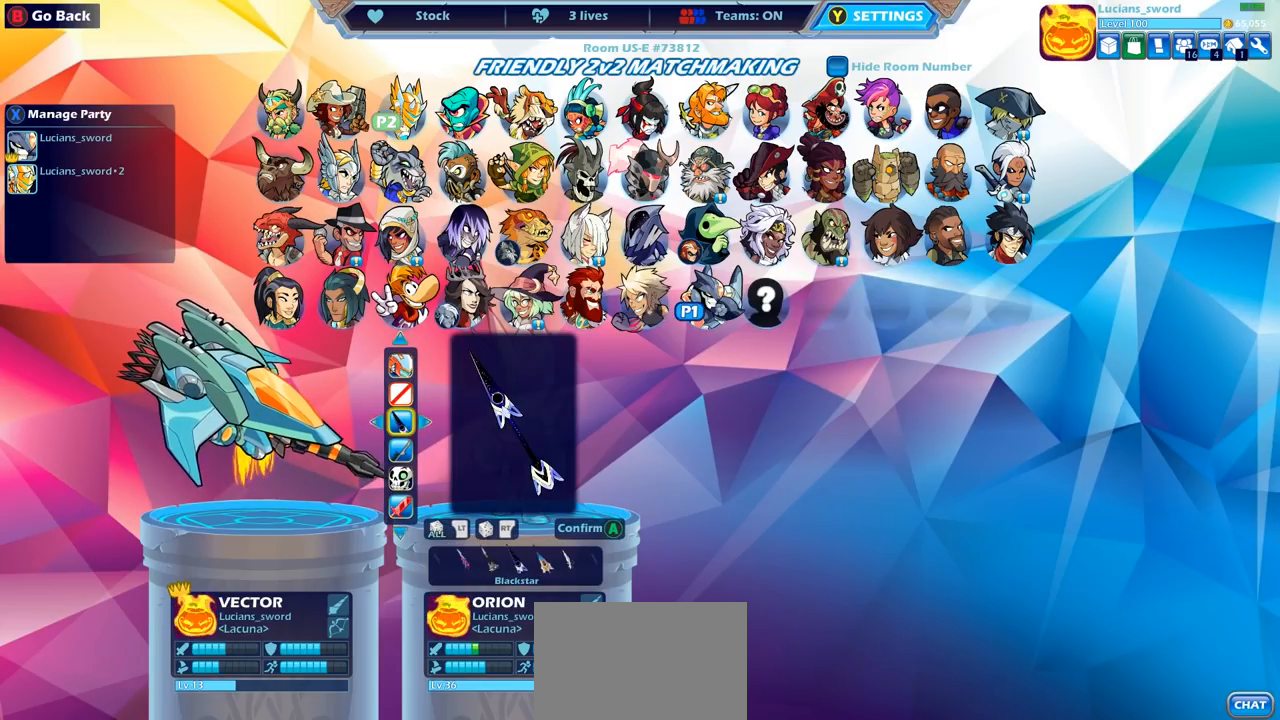
{"buttons": [], "left_stick": "center", "right_stick": "center", "events": []}
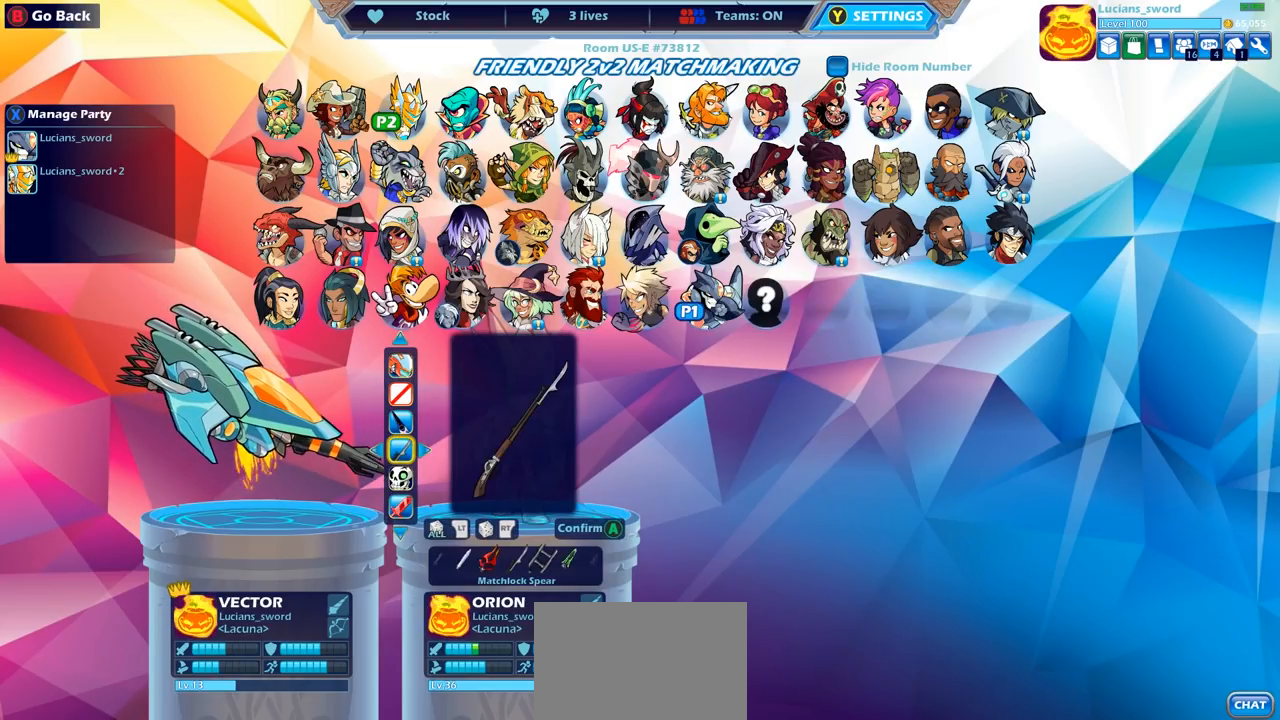
{"buttons": [], "left_stick": "center", "right_stick": "center", "events": []}
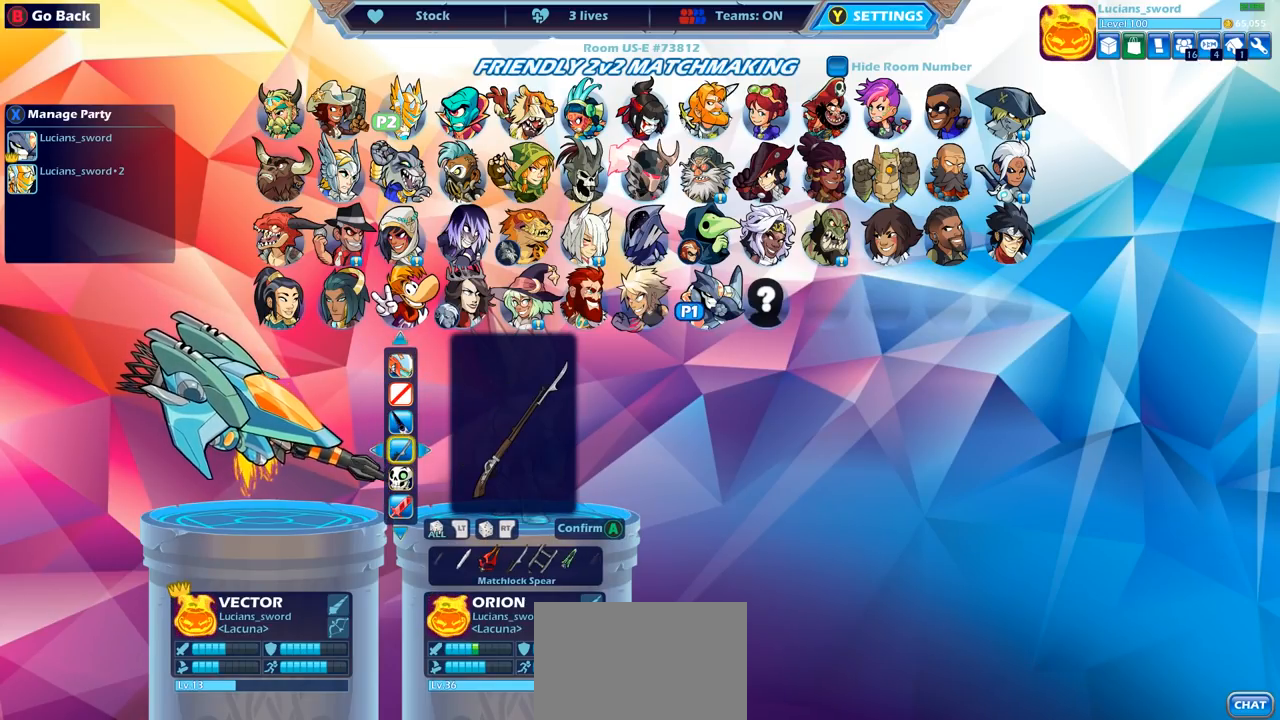
{"buttons": [], "left_stick": "center", "right_stick": "center", "events": [[50, "CIRCLE", "down"], [133, "CIRCLE", "up"]]}
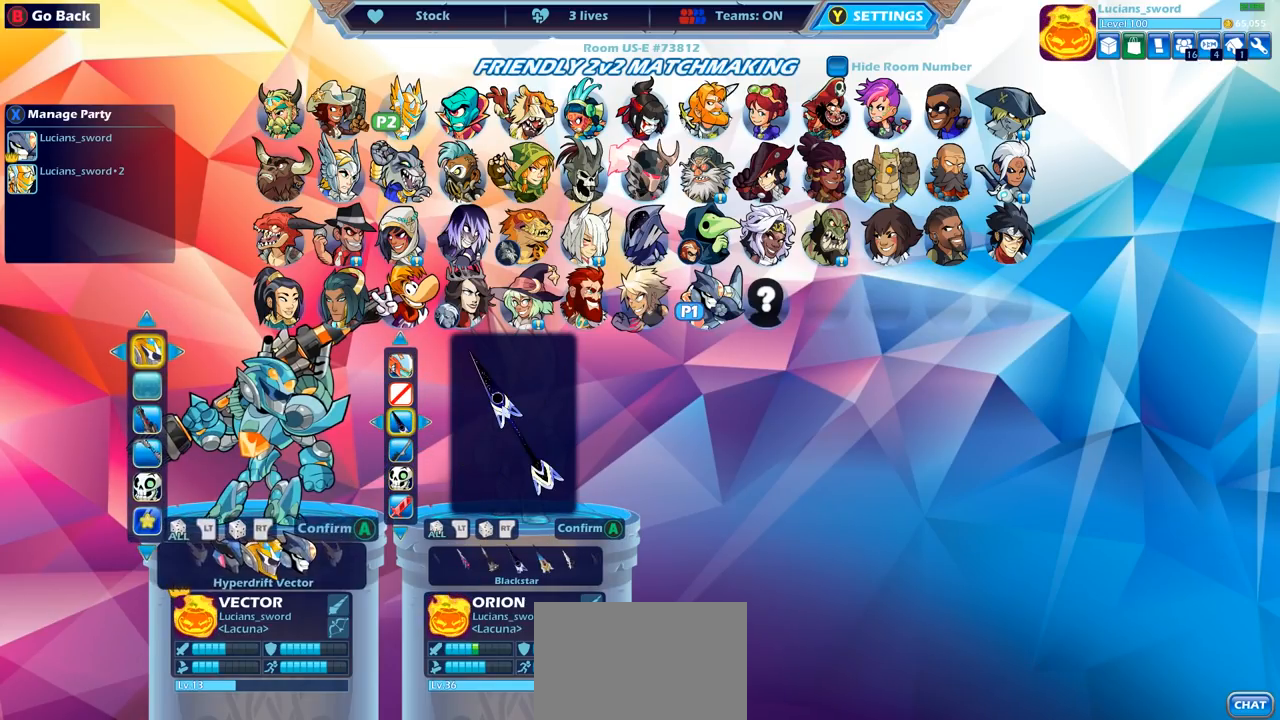
{"buttons": [], "left_stick": "center", "right_stick": "center", "events": [[133, "DPAD_DOWN", "down"], [250, "DPAD_DOWN", "up"], [317, "DPAD_DOWN", "down"], [433, "DPAD_DOWN", "up"]]}
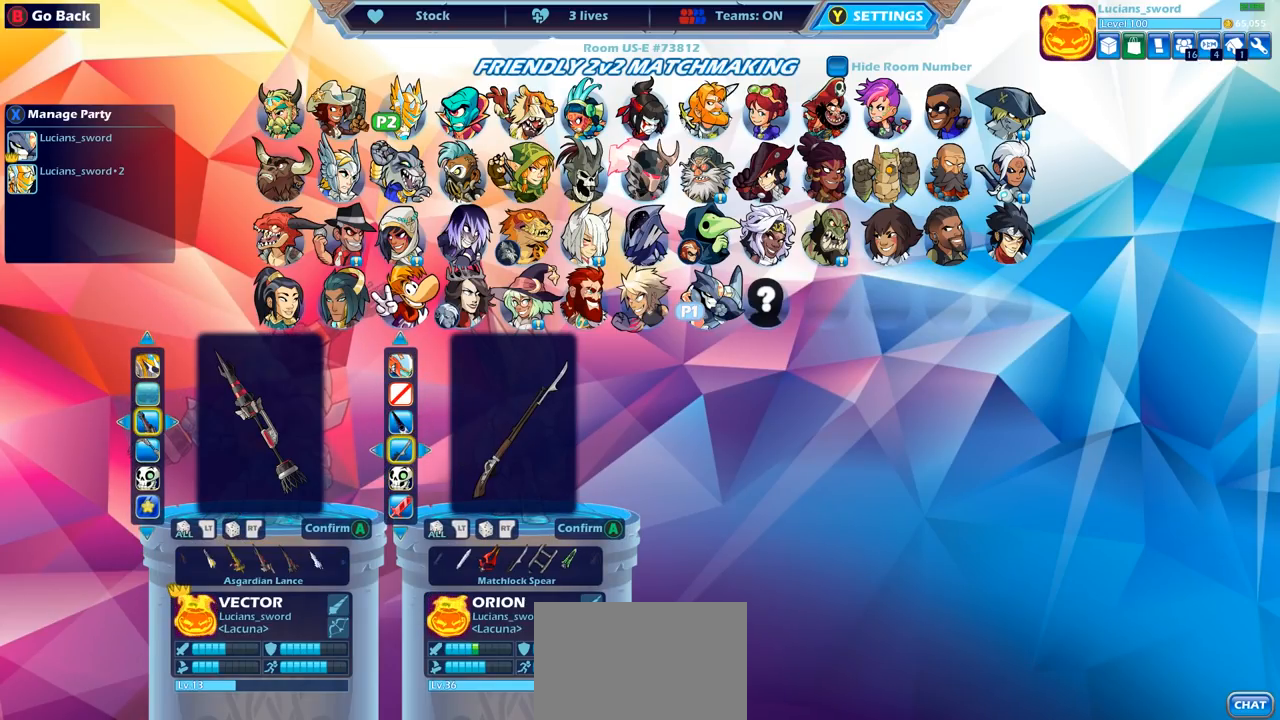
{"buttons": ["DPAD_RIGHT"], "left_stick": "center", "right_stick": "center", "events": [[183, "DPAD_RIGHT", "down"], [300, "DPAD_RIGHT", "up"], [367, "DPAD_RIGHT", "down"], [450, "DPAD_RIGHT", "up"], [500, "DPAD_RIGHT", "down"]]}
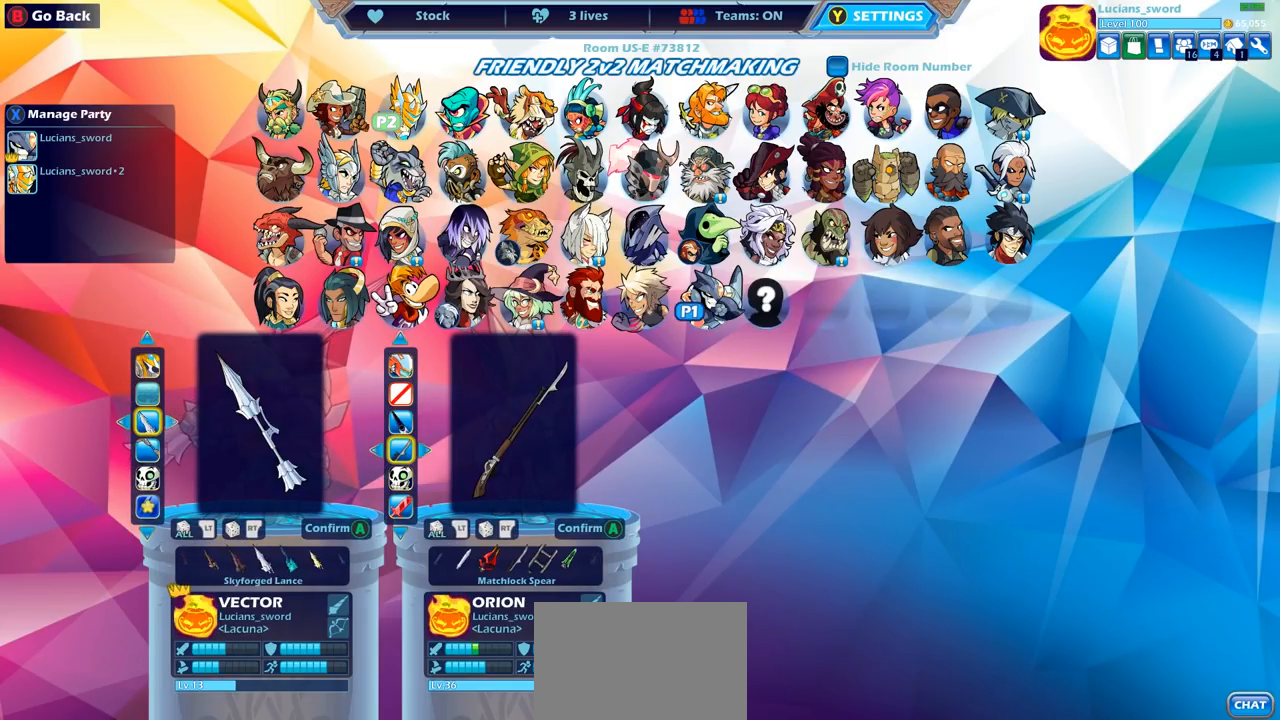
{"buttons": [], "left_stick": "center", "right_stick": "center", "events": [[83, "DPAD_RIGHT", "up"], [133, "DPAD_RIGHT", "down"], [217, "DPAD_RIGHT", "up"]]}
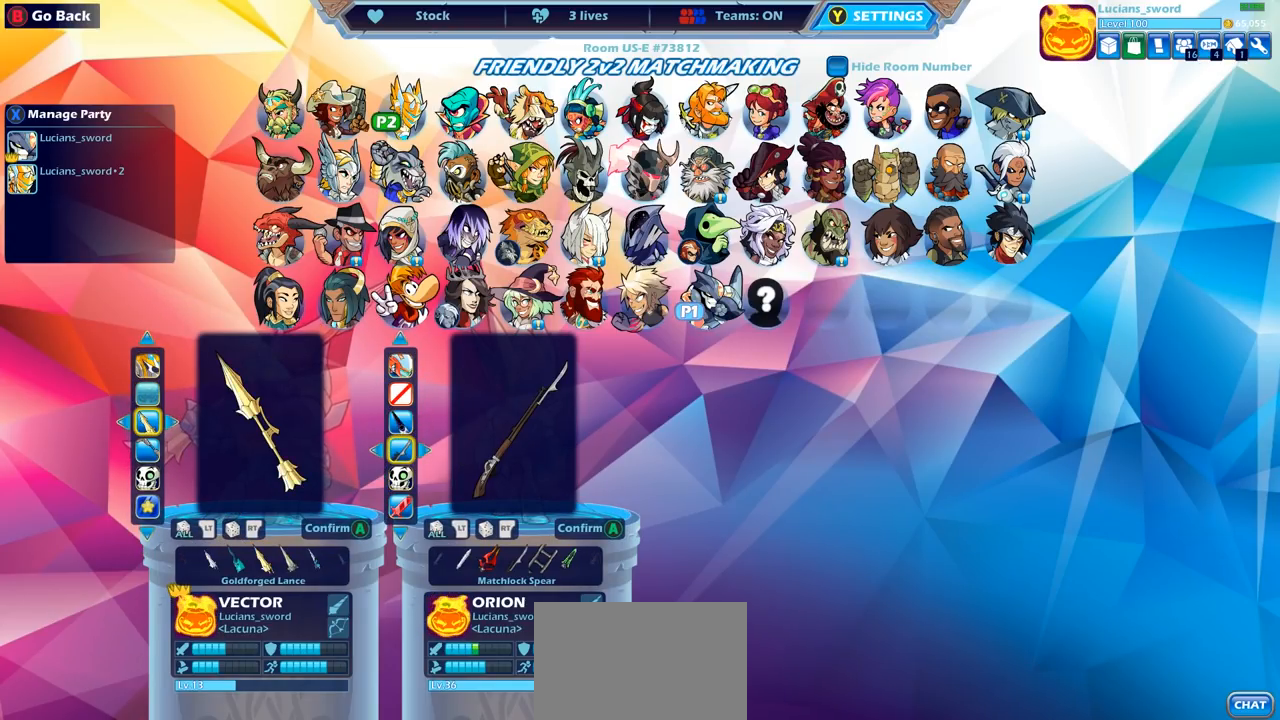
{"buttons": [], "left_stick": "center", "right_stick": "center", "events": [[283, "DPAD_LEFT", "down"], [400, "DPAD_LEFT", "up"]]}
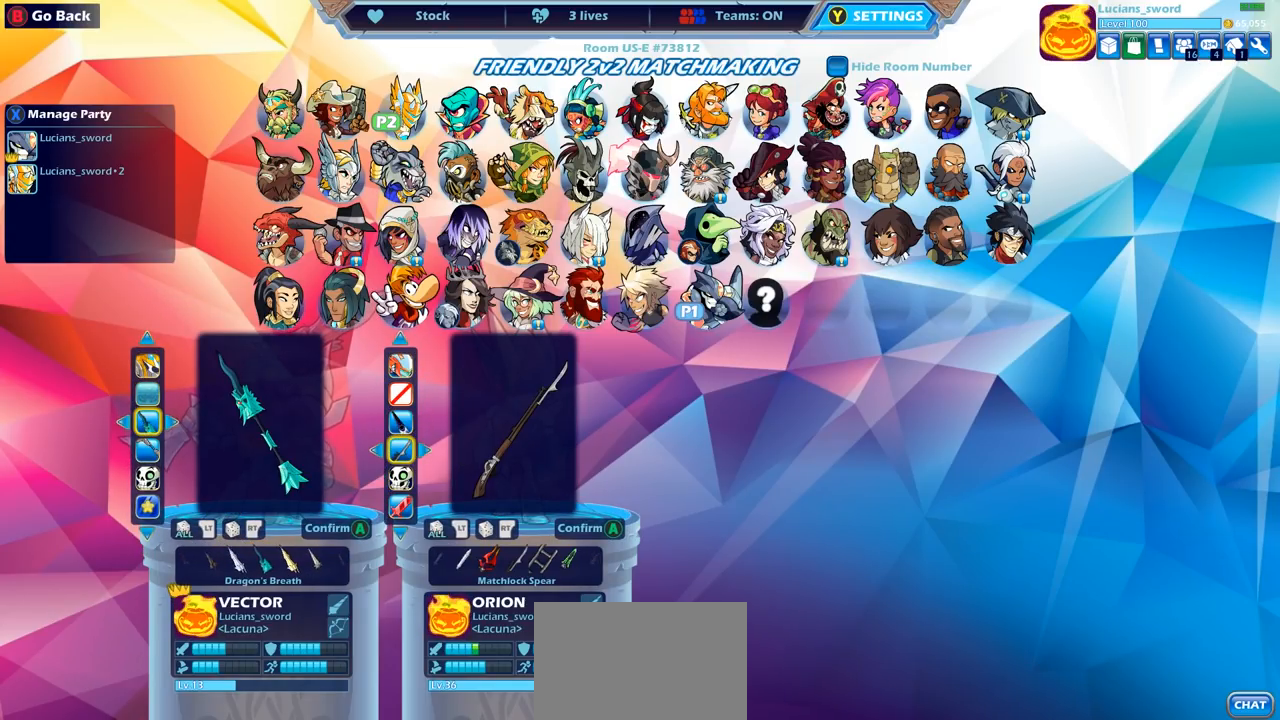
{"buttons": ["DPAD_LEFT"], "left_stick": "center", "right_stick": "center", "events": [[150, "DPAD_LEFT", "down"], [250, "DPAD_LEFT", "up"], [300, "DPAD_LEFT", "down"], [417, "DPAD_LEFT", "up"], [467, "DPAD_LEFT", "down"]]}
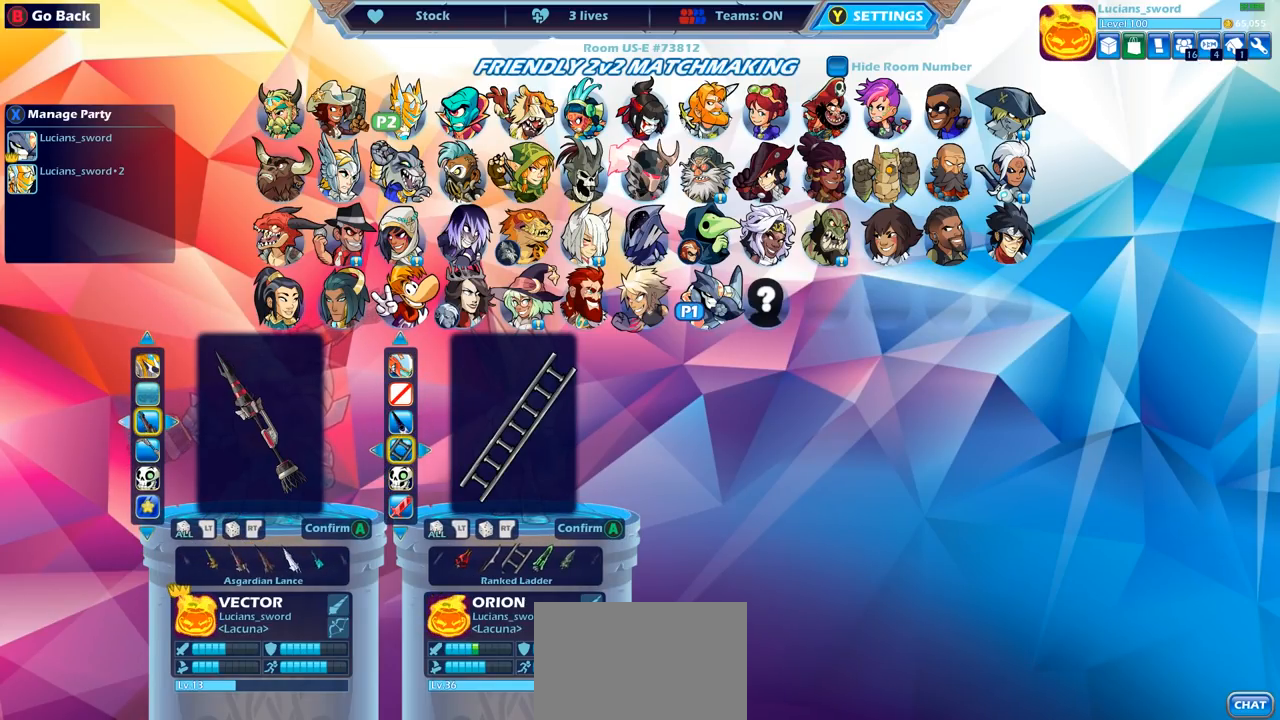
{"buttons": [], "left_stick": "center", "right_stick": "center", "events": [[67, "DPAD_LEFT", "up"]]}
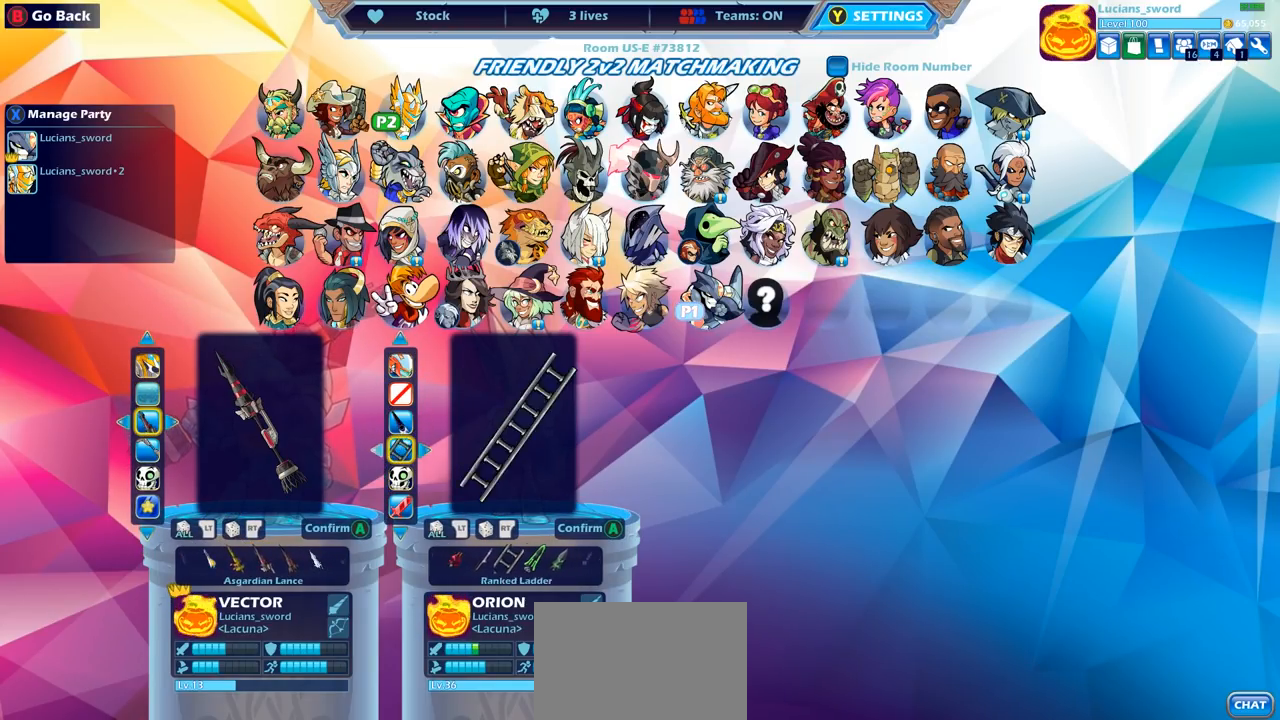
{"buttons": [], "left_stick": "center", "right_stick": "center", "events": [[400, "DPAD_LEFT", "down"], [483, "DPAD_LEFT", "up"]]}
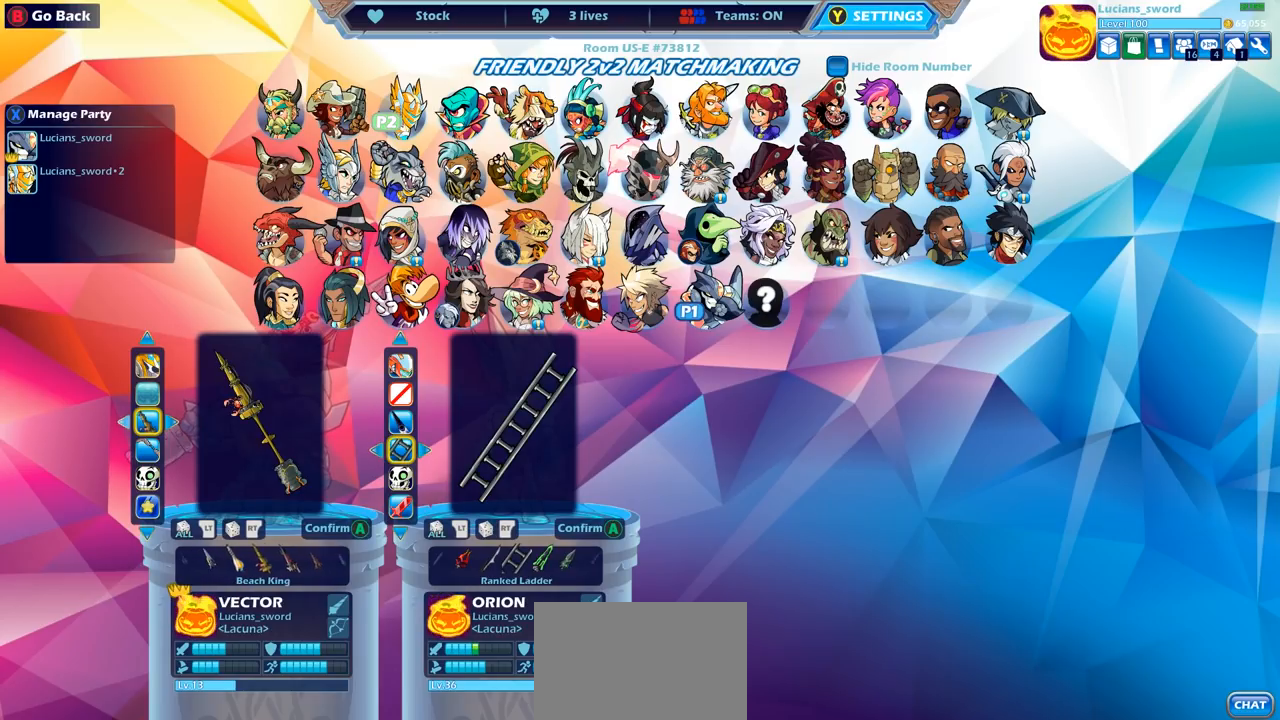
{"buttons": [], "left_stick": "center", "right_stick": "center", "events": [[200, "DPAD_RIGHT", "down"], [300, "DPAD_RIGHT", "up"]]}
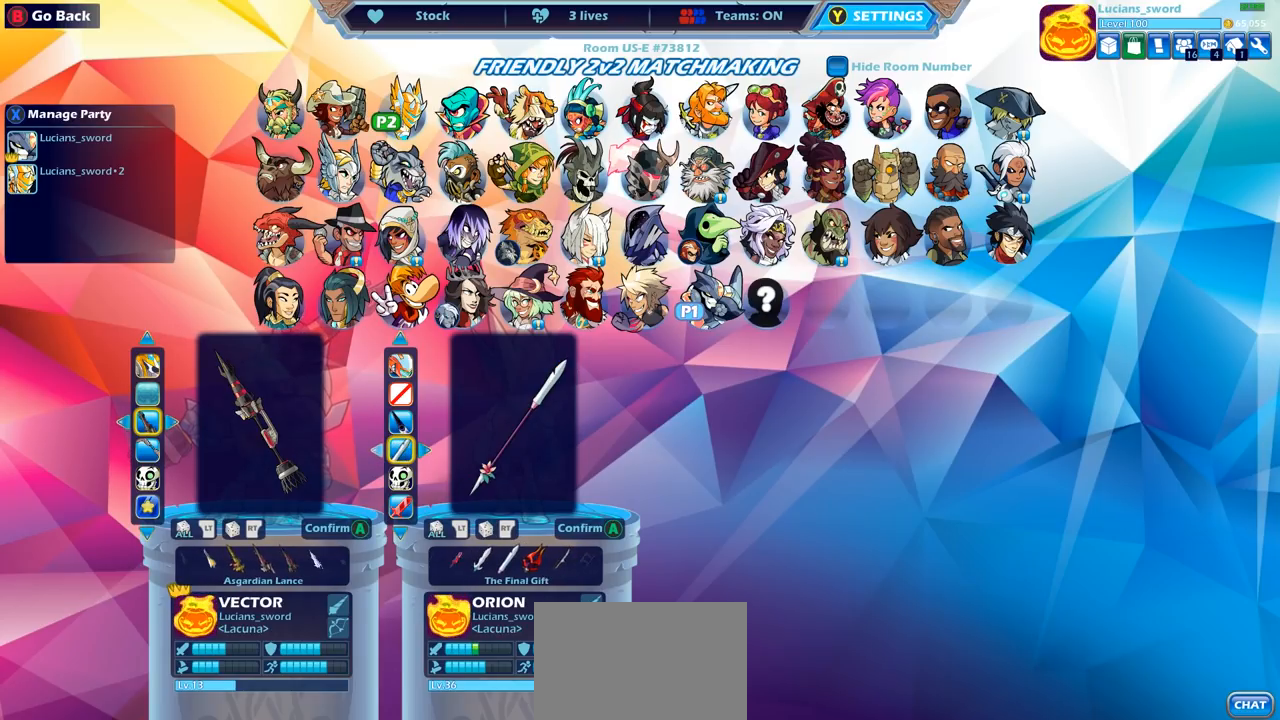
{"buttons": [], "left_stick": "center", "right_stick": "center", "events": [[167, "CROSS", "down"], [250, "CROSS", "up"]]}
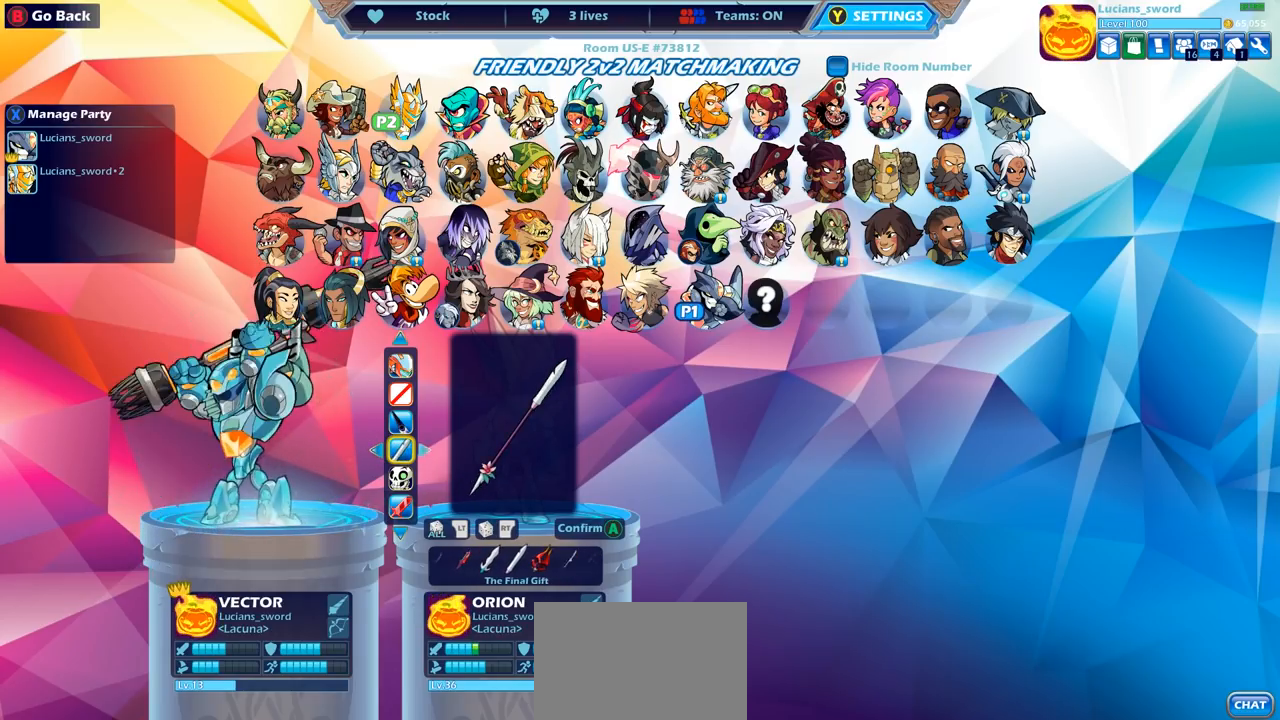
{"buttons": [], "left_stick": "center", "right_stick": "center", "events": []}
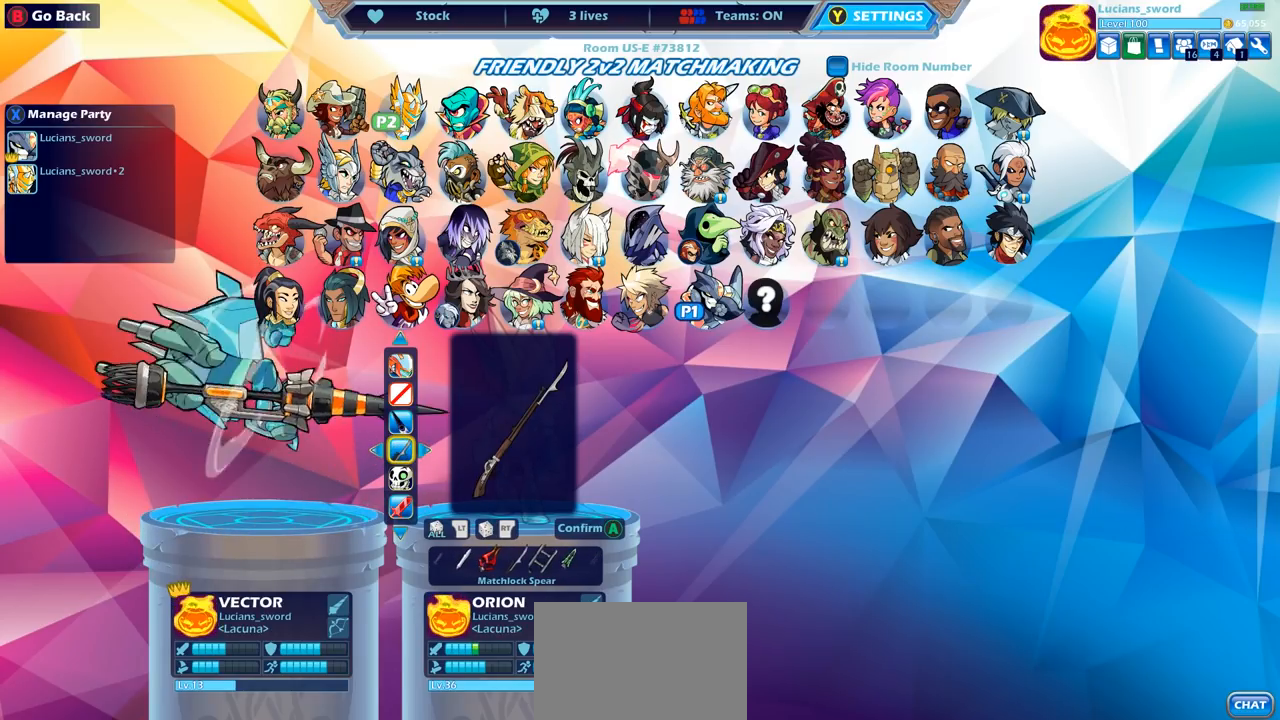
{"buttons": [], "left_stick": "center", "right_stick": "center", "events": []}
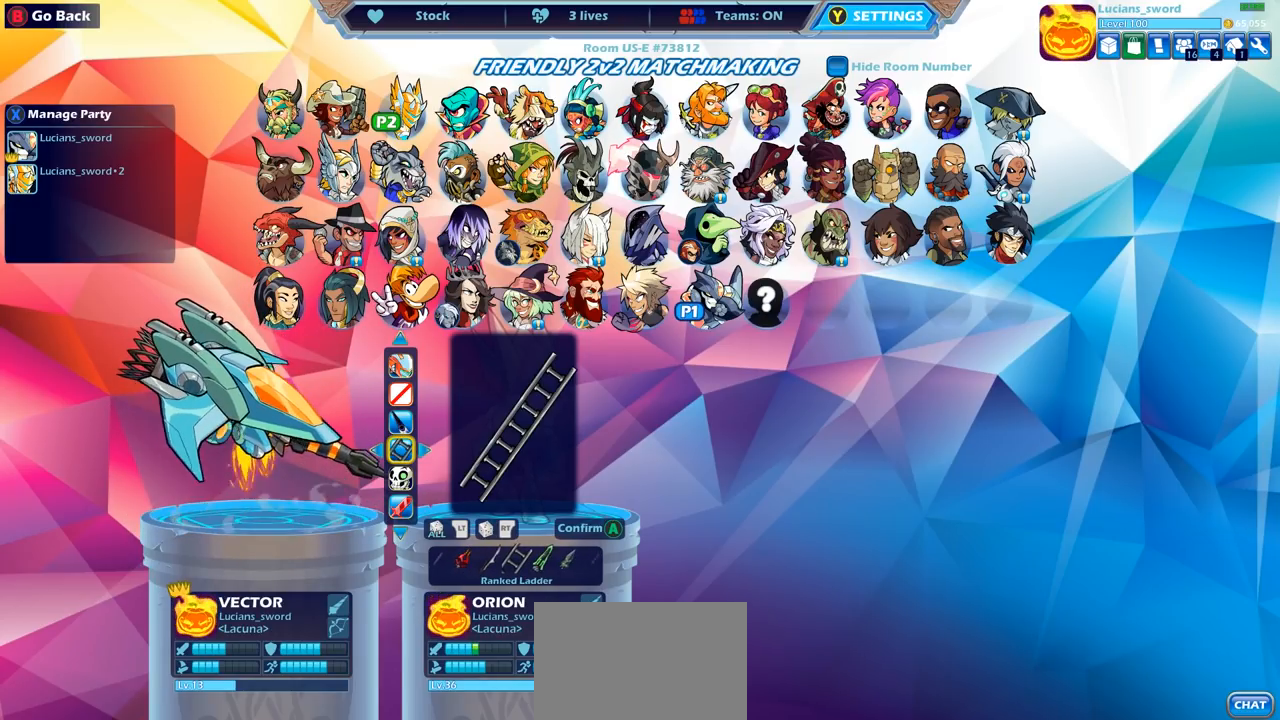
{"buttons": [], "left_stick": "center", "right_stick": "center", "events": []}
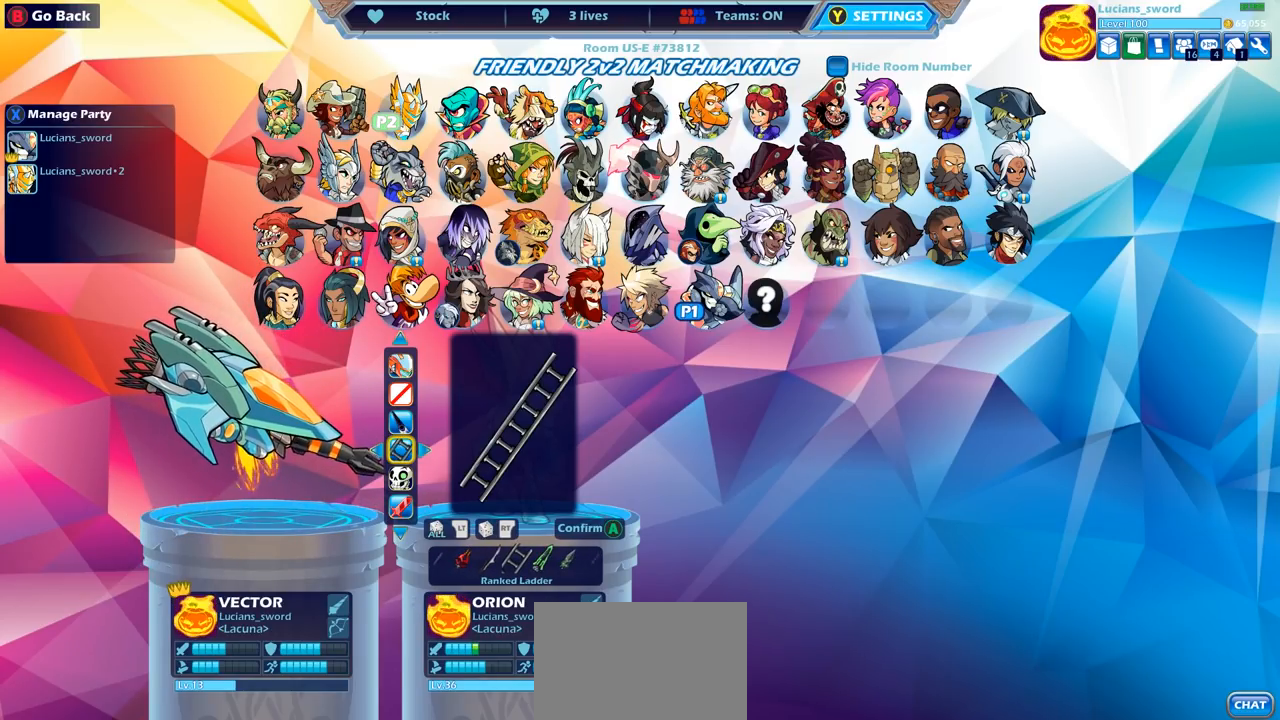
{"buttons": [], "left_stick": "center", "right_stick": "center", "events": []}
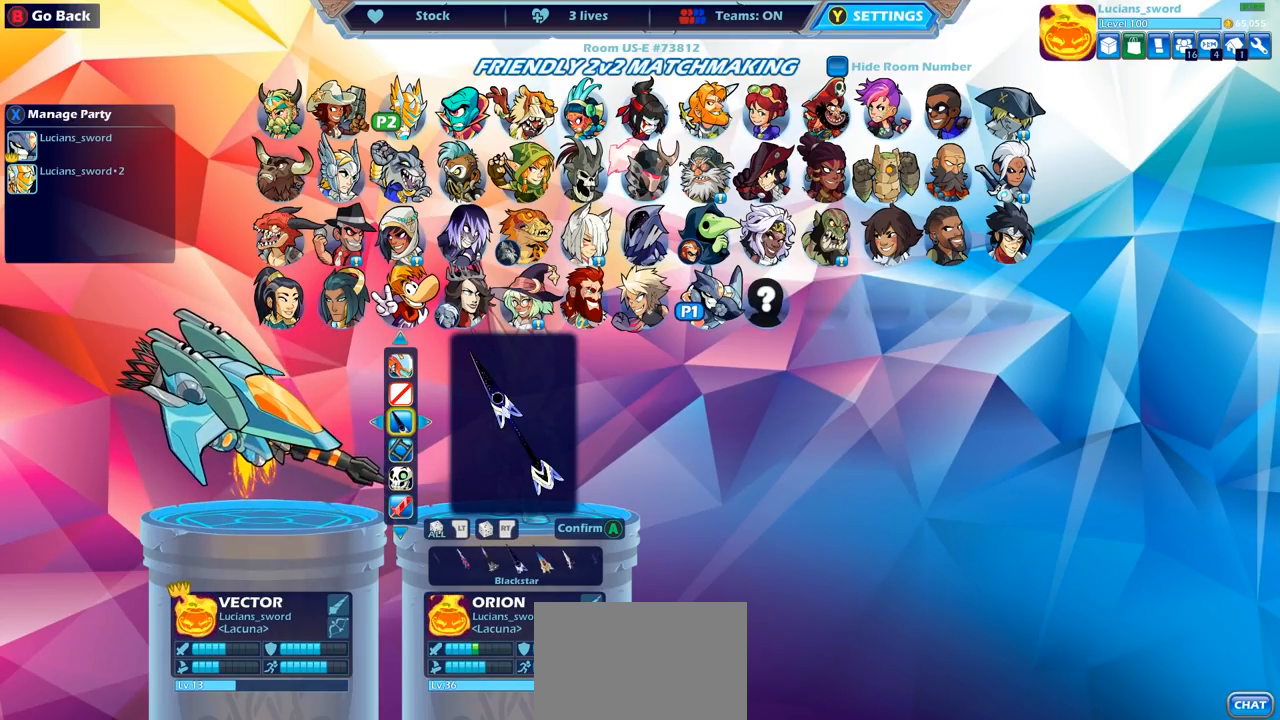
{"buttons": [], "left_stick": "center", "right_stick": "center", "events": []}
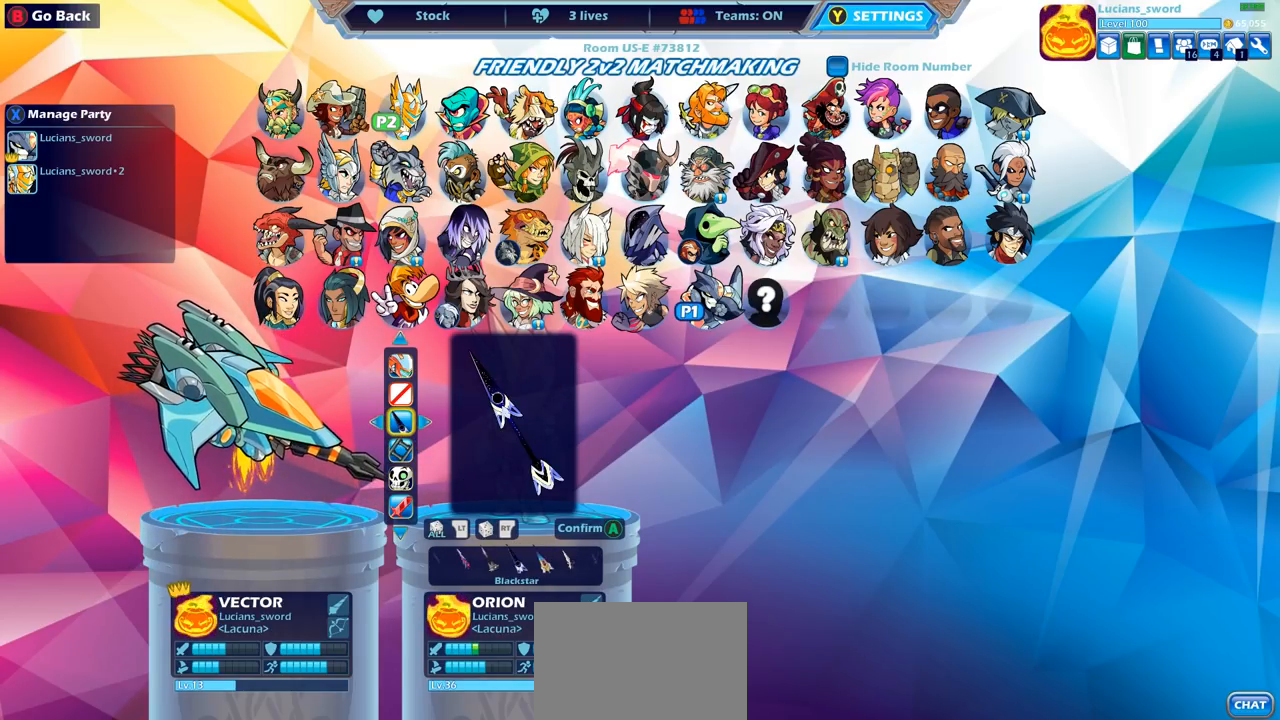
{"buttons": [], "left_stick": "center", "right_stick": "center", "events": []}
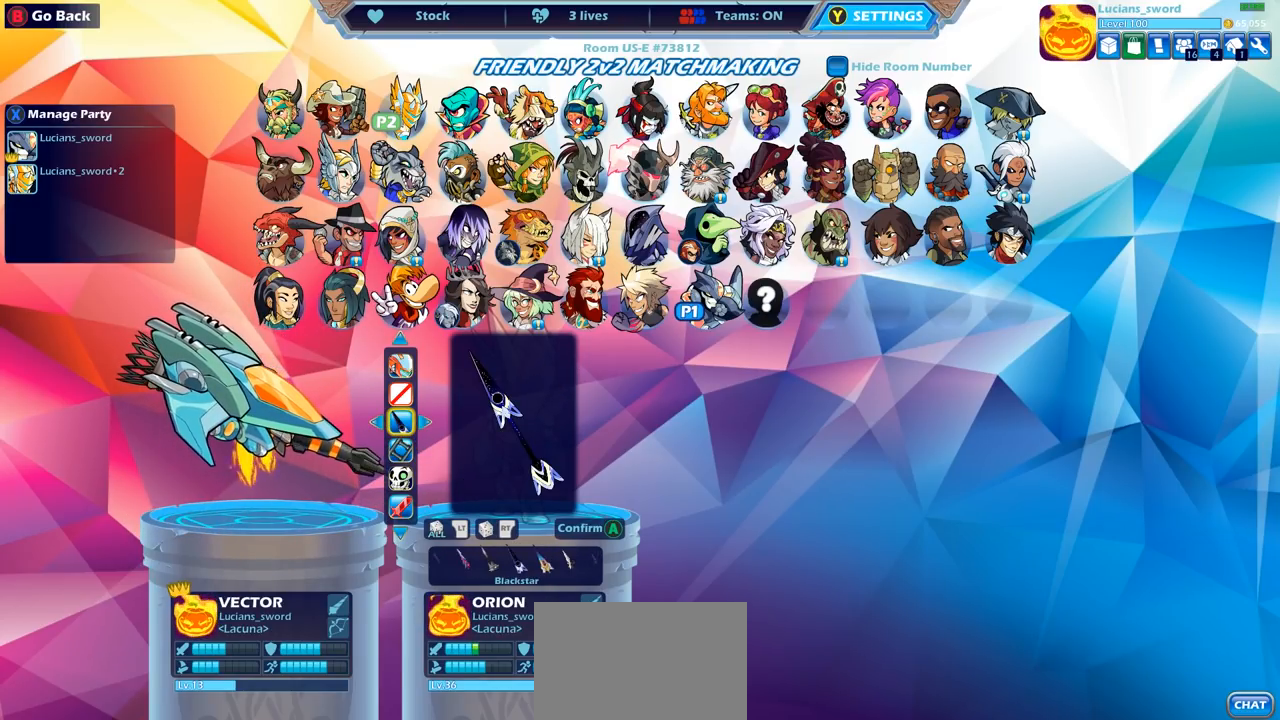
{"buttons": [], "left_stick": "center", "right_stick": "center", "events": []}